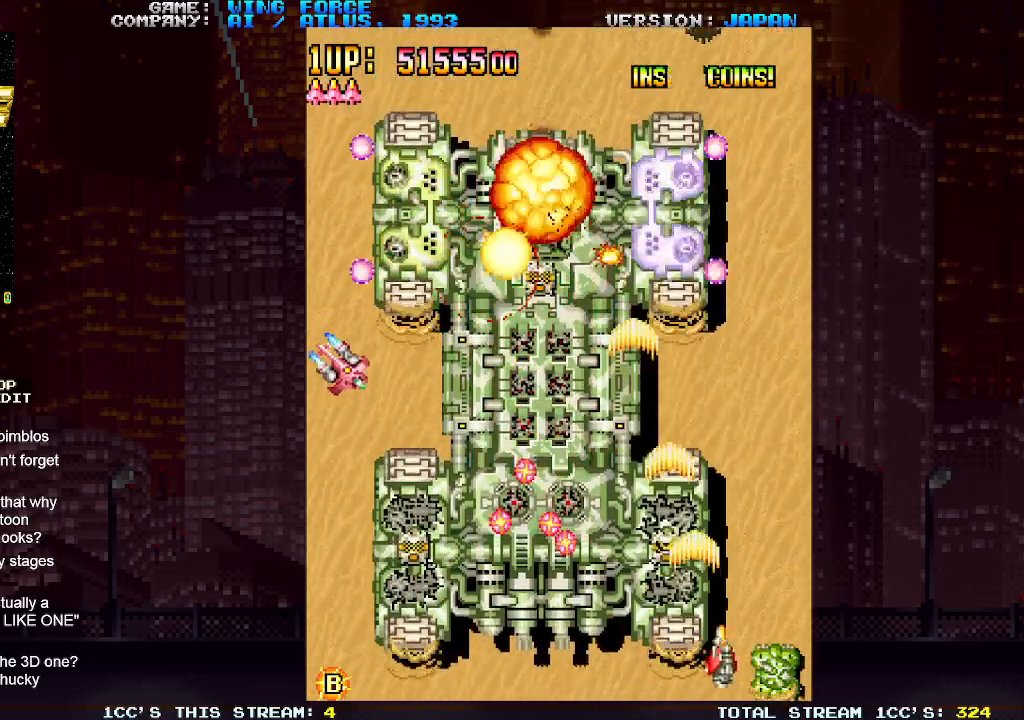
Gameplay with a controller (arcade stick); each line is a JSON object with the inputs held at the frame after it. "events" lists button and stick changes between this image and that frame as [ms after this image, input, new state], when the widget could be followed in between. Not read: L3 R3.
{"buttons": ["SQUARE"], "left_stick": "up-left", "events": [[17, "SQUARE", "up"], [67, "SQUARE", "down"], [133, "SQUARE", "up"], [183, "SQUARE", "down"], [233, "SQUARE", "up"], [267, "SQUARE", "down"], [333, "SQUARE", "up"], [333, "left_stick", "center"], [383, "SQUARE", "down"], [400, "left_stick", "up-left"], [417, "SQUARE", "up"], [467, "SQUARE", "down"]]}
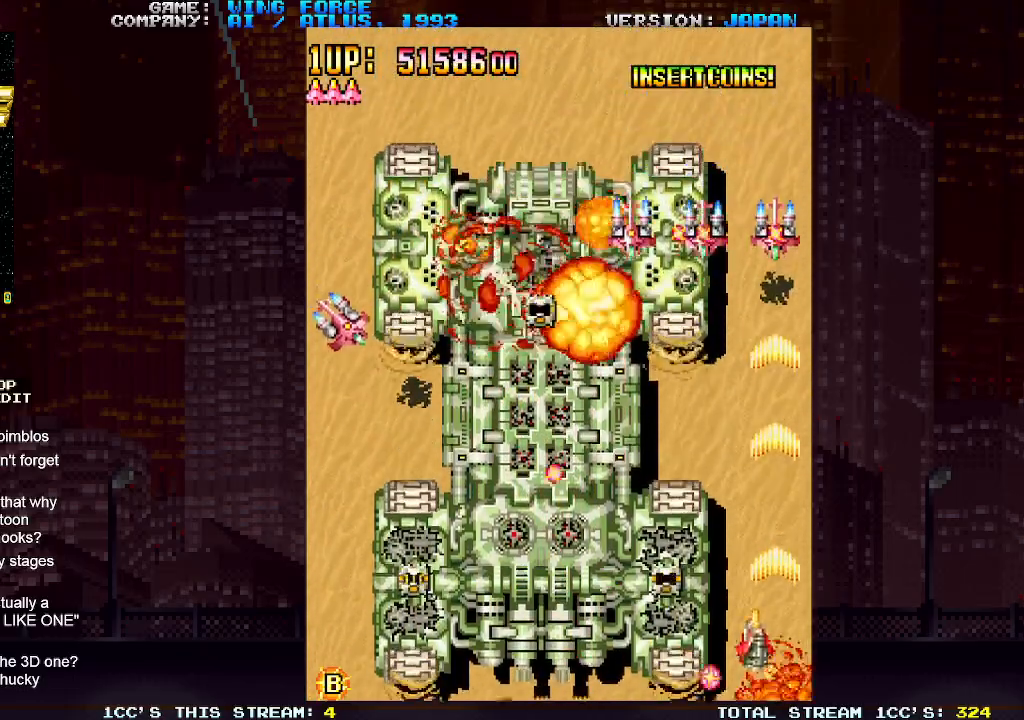
{"buttons": ["SQUARE", "TRIANGLE"], "left_stick": "down-left", "events": [[33, "SQUARE", "up"], [67, "SQUARE", "down"], [83, "left_stick", "up-right"], [117, "SQUARE", "up"], [150, "SQUARE", "down"], [233, "SQUARE", "up"], [300, "SQUARE", "down"], [400, "TRIANGLE", "down"], [467, "left_stick", "down-left"]]}
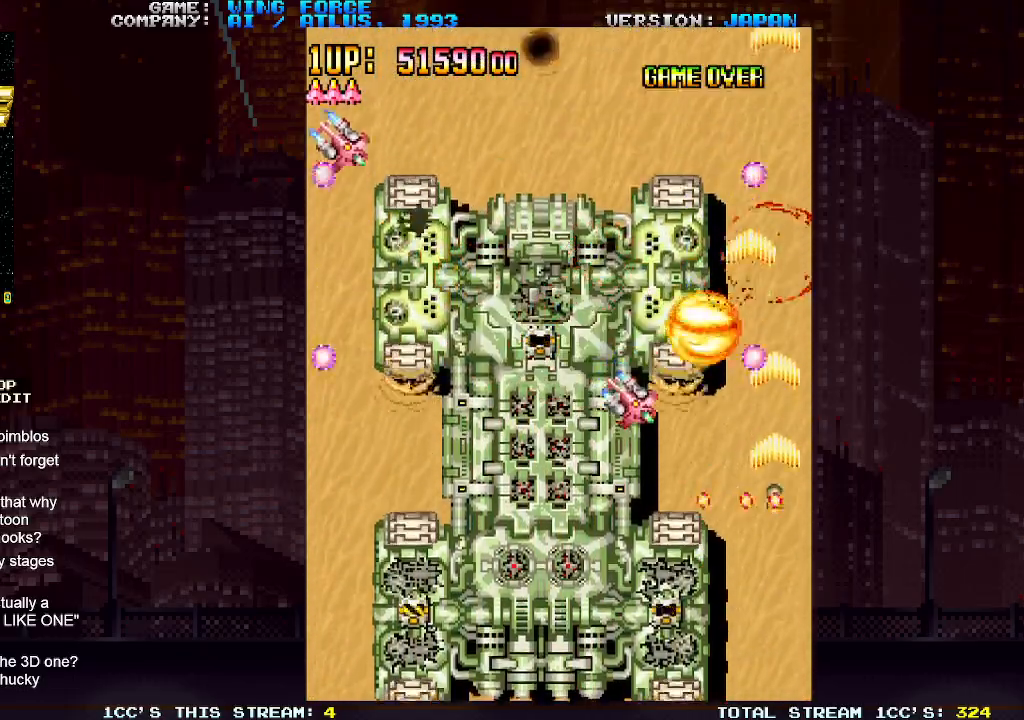
{"buttons": ["SQUARE"], "left_stick": "up-left", "events": [[83, "SQUARE", "up"], [83, "TRIANGLE", "up"], [200, "SQUARE", "down"], [217, "left_stick", "left"], [283, "SQUARE", "up"], [317, "left_stick", "up-left"], [367, "SQUARE", "down"], [450, "SQUARE", "up"], [500, "SQUARE", "down"]]}
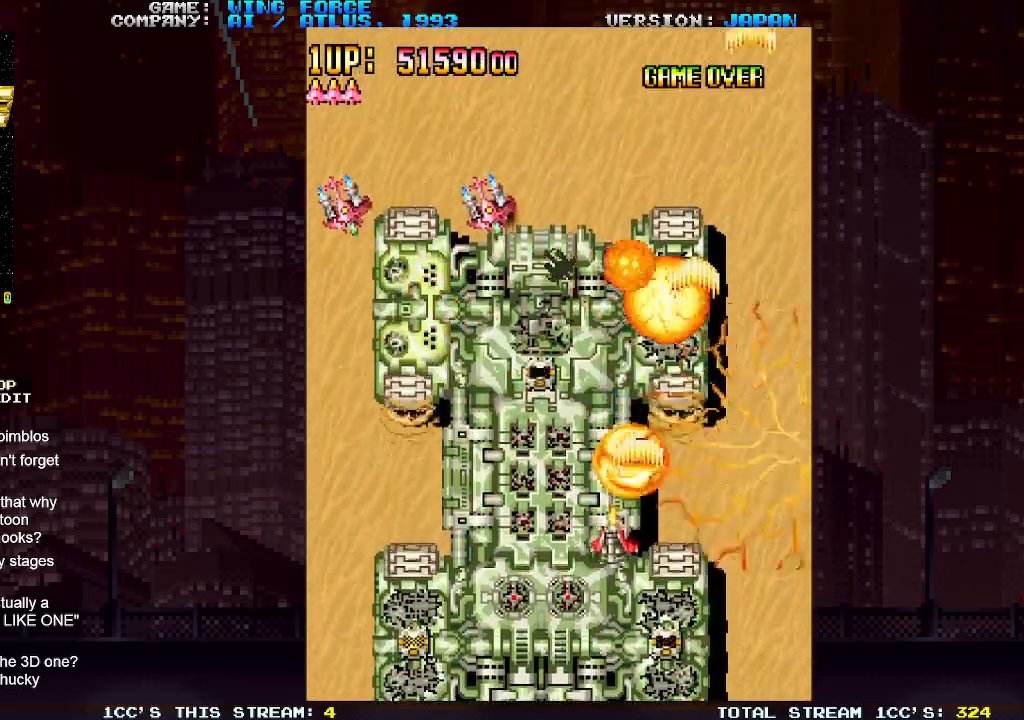
{"buttons": ["SQUARE"], "left_stick": "down-left", "events": [[100, "SQUARE", "up"], [167, "SQUARE", "down"], [233, "SQUARE", "up"], [283, "SQUARE", "down"], [283, "left_stick", "down-left"], [383, "SQUARE", "up"], [417, "SQUARE", "down"], [467, "SQUARE", "up"], [500, "SQUARE", "down"]]}
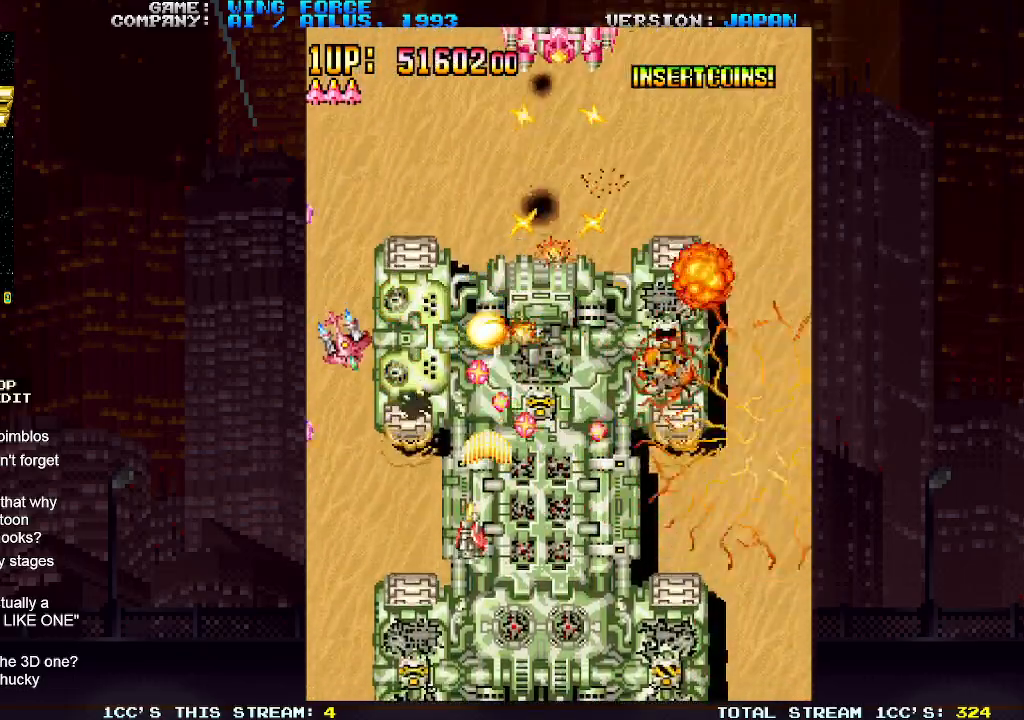
{"buttons": ["SQUARE"], "left_stick": "down-right", "events": [[33, "SQUARE", "up"], [50, "SQUARE", "down"], [50, "left_stick", "left"], [100, "SQUARE", "up"], [150, "SQUARE", "down"], [167, "SQUARE", "up"], [200, "SQUARE", "down"], [250, "SQUARE", "up"], [300, "SQUARE", "down"], [317, "SQUARE", "up"], [350, "SQUARE", "down"], [383, "left_stick", "down"], [400, "SQUARE", "up"], [433, "left_stick", "down-right"], [450, "SQUARE", "down"], [483, "SQUARE", "up"], [500, "SQUARE", "down"]]}
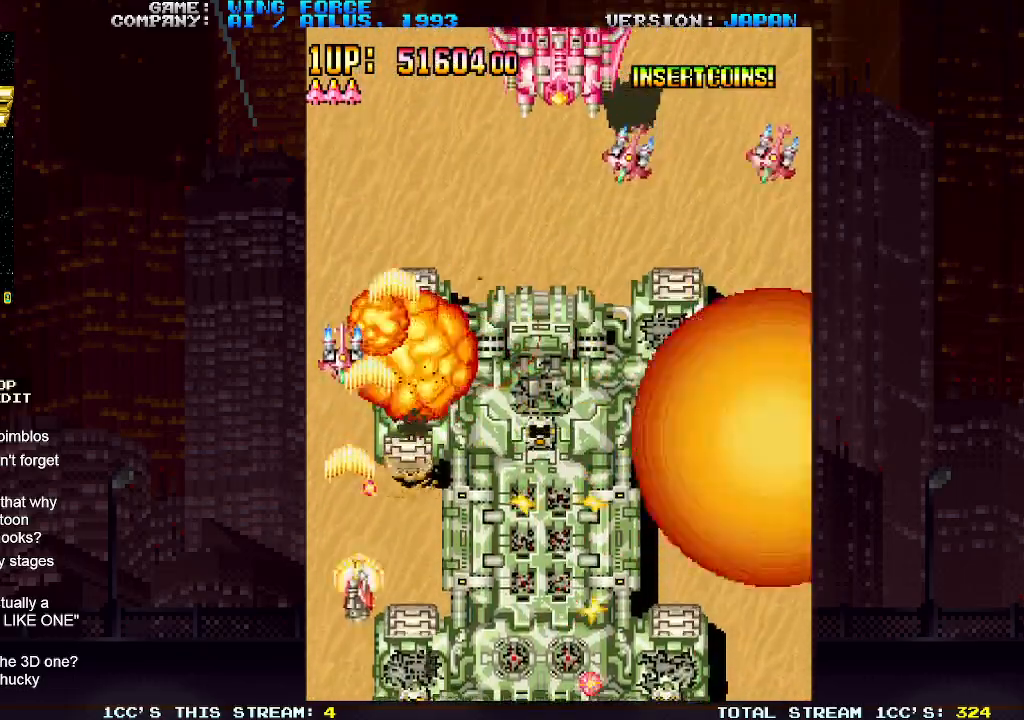
{"buttons": [], "left_stick": "right", "events": [[33, "left_stick", "right"], [50, "SQUARE", "up"], [100, "SQUARE", "down"], [133, "SQUARE", "up"], [167, "SQUARE", "down"], [217, "SQUARE", "up"], [250, "SQUARE", "down"], [317, "SQUARE", "up"], [400, "SQUARE", "down"], [467, "SQUARE", "up"]]}
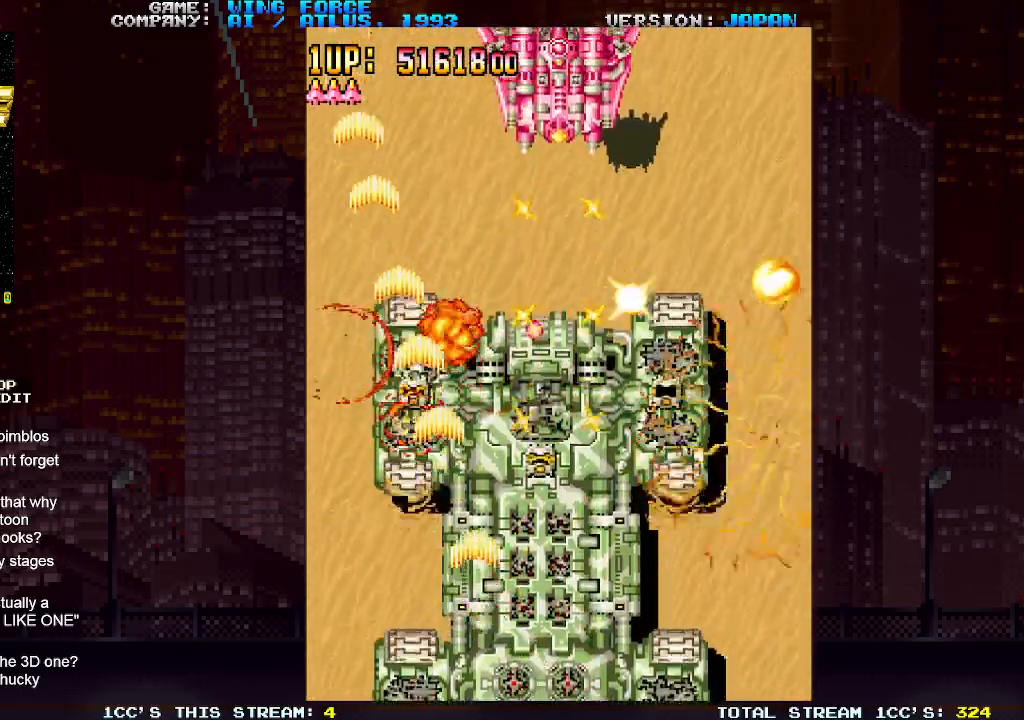
{"buttons": ["SQUARE"], "left_stick": "center", "events": [[100, "SQUARE", "down"], [133, "left_stick", "down-right"], [150, "SQUARE", "up"], [217, "SQUARE", "down"], [267, "SQUARE", "up"], [300, "SQUARE", "down"], [350, "SQUARE", "up"], [350, "left_stick", "down-left"], [417, "SQUARE", "down"], [417, "left_stick", "center"]]}
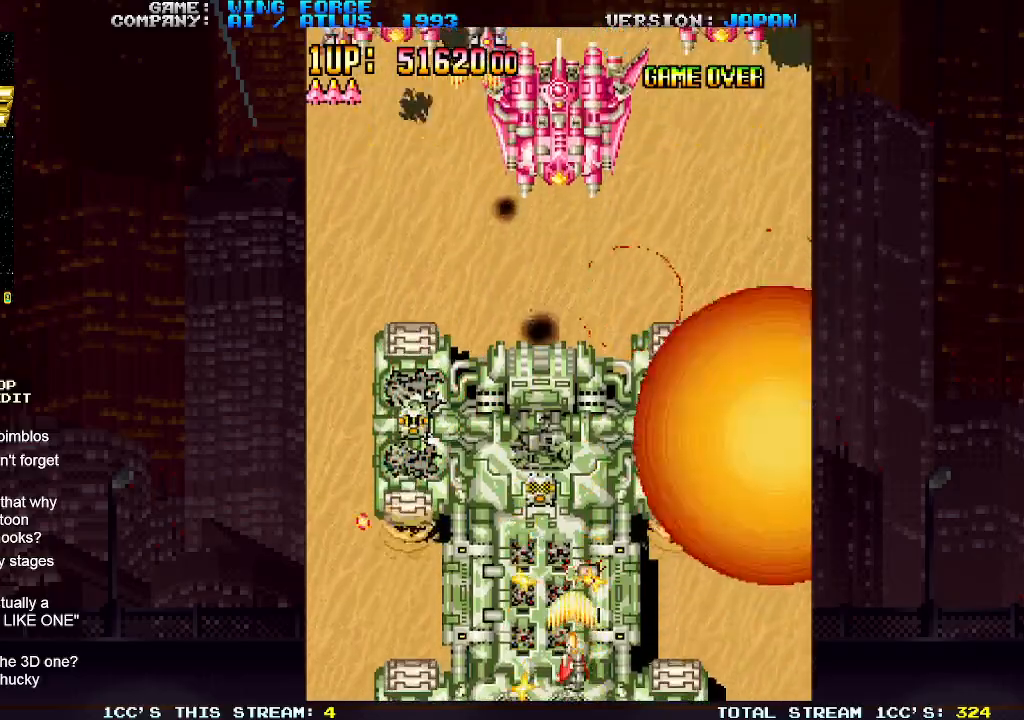
{"buttons": [], "left_stick": "center", "events": [[33, "SQUARE", "up"], [67, "SQUARE", "down"], [217, "SQUARE", "up"], [267, "SQUARE", "down"], [317, "SQUARE", "up"], [350, "SQUARE", "down"], [400, "SQUARE", "up"], [450, "SQUARE", "down"], [500, "SQUARE", "up"]]}
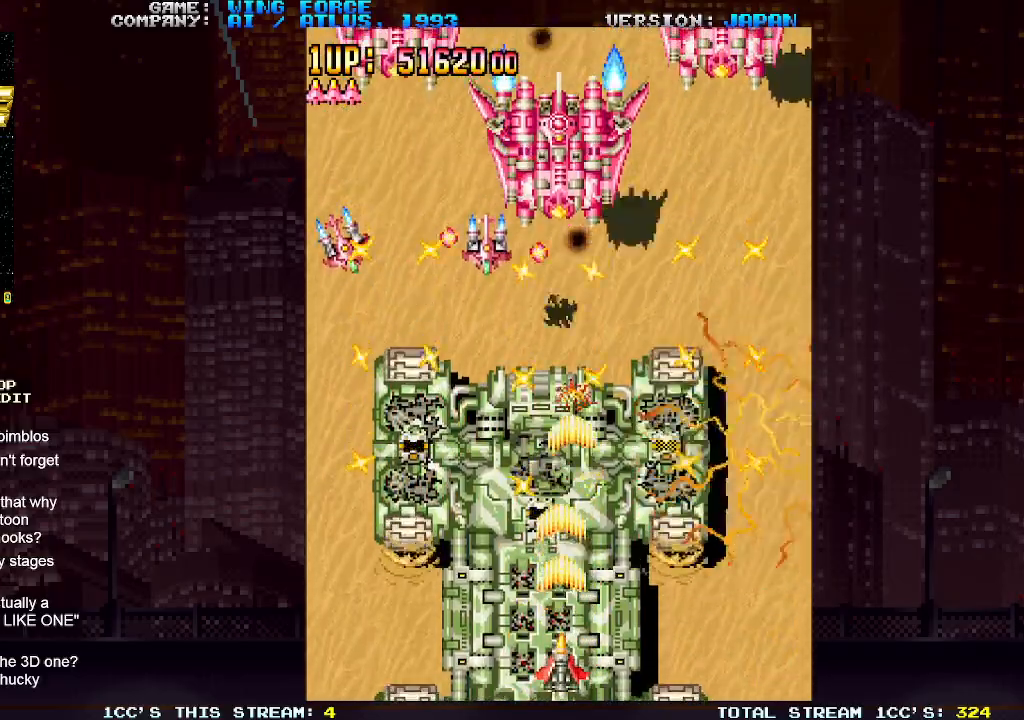
{"buttons": ["SQUARE"], "left_stick": "center", "events": [[17, "left_stick", "right"], [33, "SQUARE", "down"], [67, "left_stick", "center"], [83, "SQUARE", "up"], [133, "SQUARE", "down"], [167, "SQUARE", "up"], [233, "SQUARE", "down"], [283, "SQUARE", "up"], [317, "SQUARE", "down"], [367, "SQUARE", "up"], [400, "SQUARE", "down"], [450, "SQUARE", "up"], [500, "SQUARE", "down"]]}
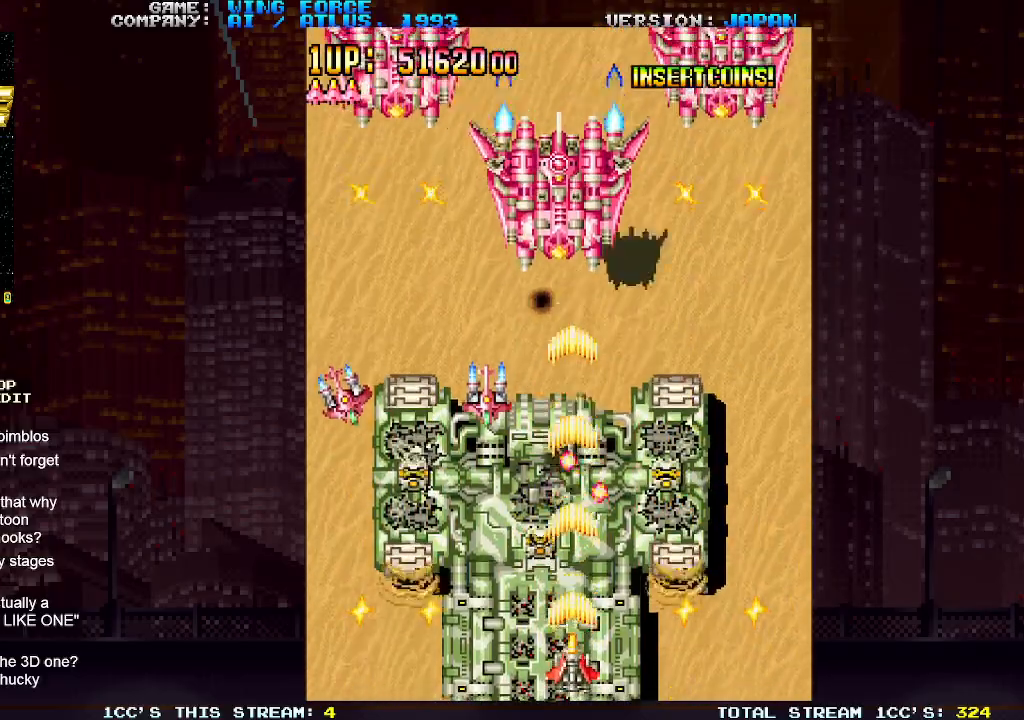
{"buttons": ["SQUARE"], "left_stick": "right", "events": [[50, "SQUARE", "up"], [83, "SQUARE", "down"], [83, "left_stick", "left"], [133, "SQUARE", "up"], [183, "SQUARE", "down"], [233, "SQUARE", "up"], [283, "SQUARE", "down"], [333, "SQUARE", "up"], [400, "SQUARE", "down"], [433, "SQUARE", "up"], [467, "SQUARE", "down"], [500, "left_stick", "right"]]}
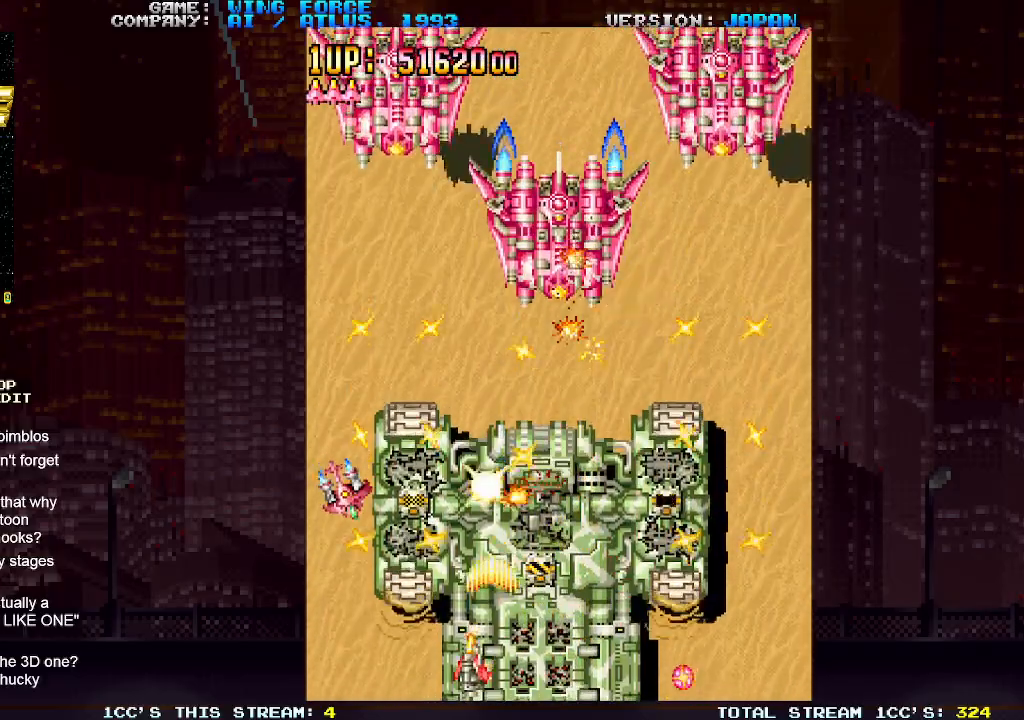
{"buttons": ["SQUARE"], "left_stick": "up", "events": [[33, "SQUARE", "up"], [83, "SQUARE", "down"], [117, "SQUARE", "up"], [167, "SQUARE", "down"], [233, "SQUARE", "up"], [283, "SQUARE", "down"], [333, "SQUARE", "up"], [367, "SQUARE", "down"], [433, "SQUARE", "up"], [467, "left_stick", "up"], [483, "SQUARE", "down"]]}
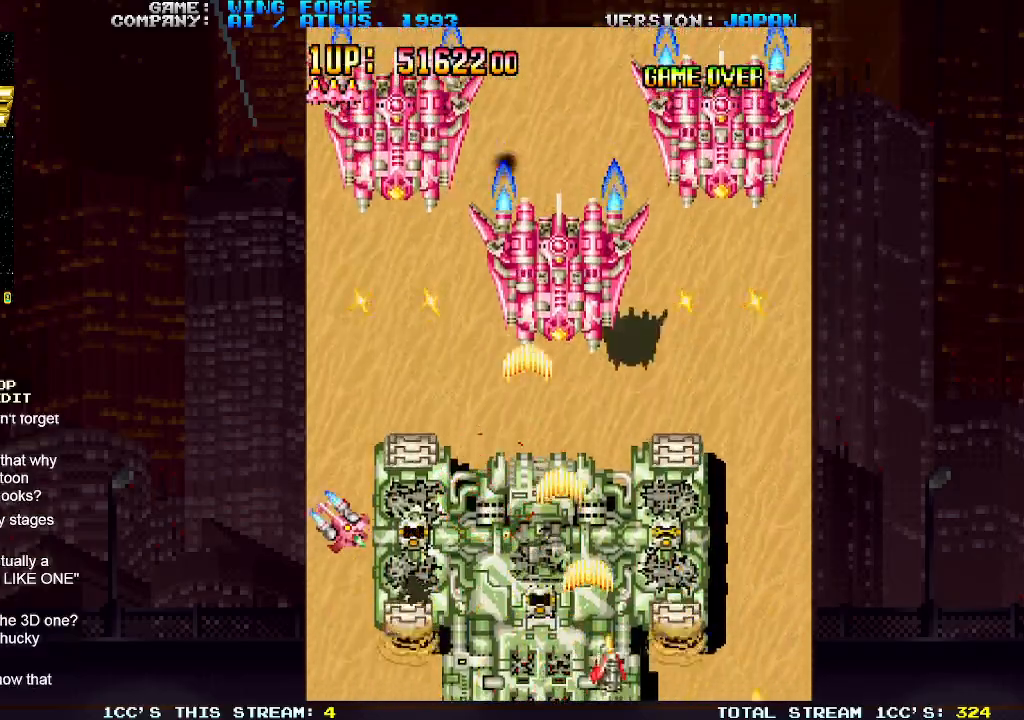
{"buttons": [], "left_stick": "right", "events": [[33, "SQUARE", "up"], [33, "left_stick", "up-left"], [67, "SQUARE", "down"], [133, "SQUARE", "up"], [167, "SQUARE", "down"], [200, "left_stick", "down-left"], [217, "SQUARE", "up"], [267, "SQUARE", "down"], [267, "left_stick", "down"], [317, "SQUARE", "up"], [383, "SQUARE", "down"], [417, "SQUARE", "up"], [417, "left_stick", "center"], [450, "SQUARE", "down"], [483, "left_stick", "right"], [500, "SQUARE", "up"]]}
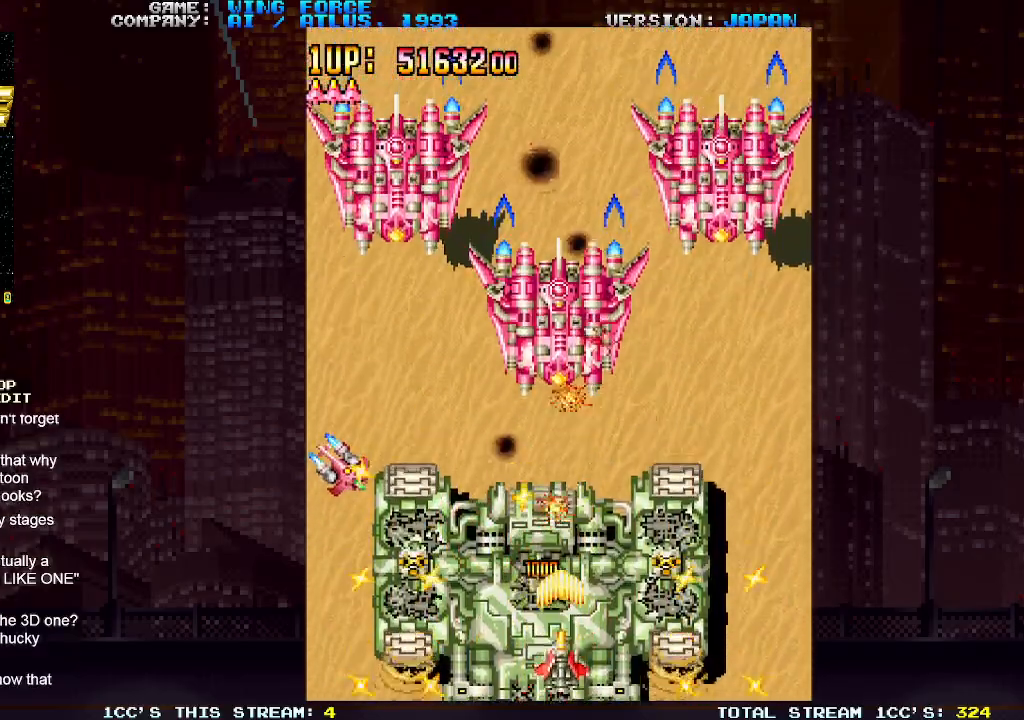
{"buttons": ["SQUARE"], "left_stick": "up", "events": [[67, "SQUARE", "down"], [83, "left_stick", "center"], [100, "SQUARE", "up"], [133, "SQUARE", "down"], [183, "SQUARE", "up"], [233, "SQUARE", "down"], [233, "left_stick", "right"], [267, "SQUARE", "up"], [317, "SQUARE", "down"], [333, "left_stick", "up"], [350, "SQUARE", "up"], [417, "SQUARE", "down"], [450, "SQUARE", "up"], [483, "SQUARE", "down"]]}
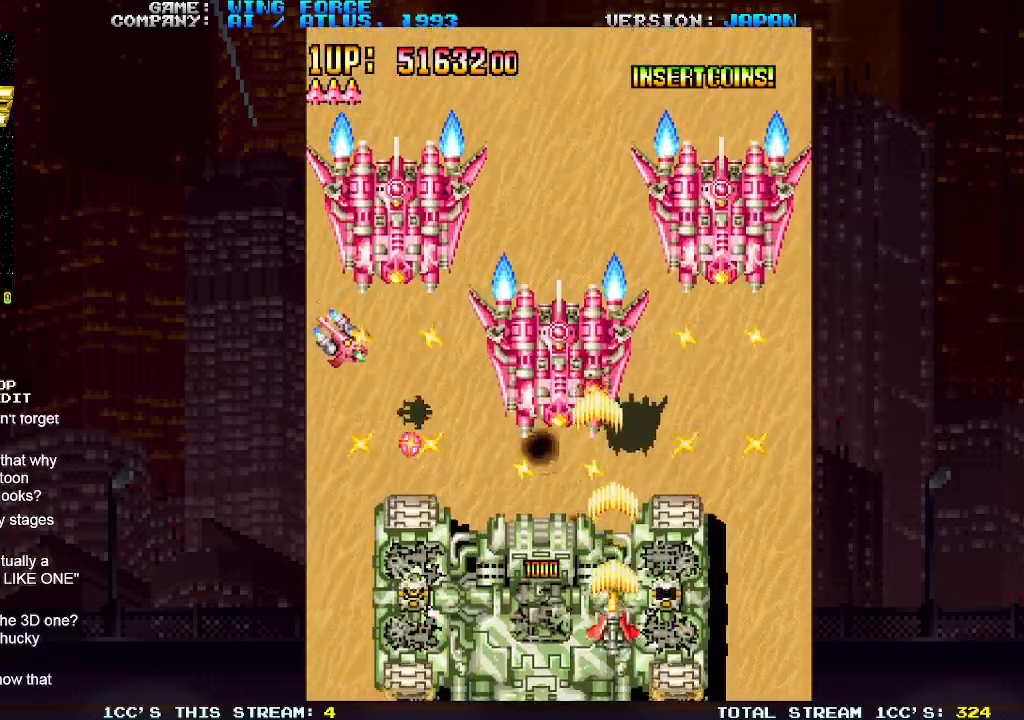
{"buttons": [], "left_stick": "up", "events": [[33, "SQUARE", "up"], [33, "left_stick", "right"], [67, "SQUARE", "down"], [83, "left_stick", "center"], [117, "SQUARE", "up"], [150, "SQUARE", "down"], [200, "SQUARE", "up"], [267, "SQUARE", "down"], [283, "SQUARE", "up"], [333, "SQUARE", "down"], [383, "SQUARE", "up"], [400, "left_stick", "up"], [433, "SQUARE", "down"], [467, "SQUARE", "up"]]}
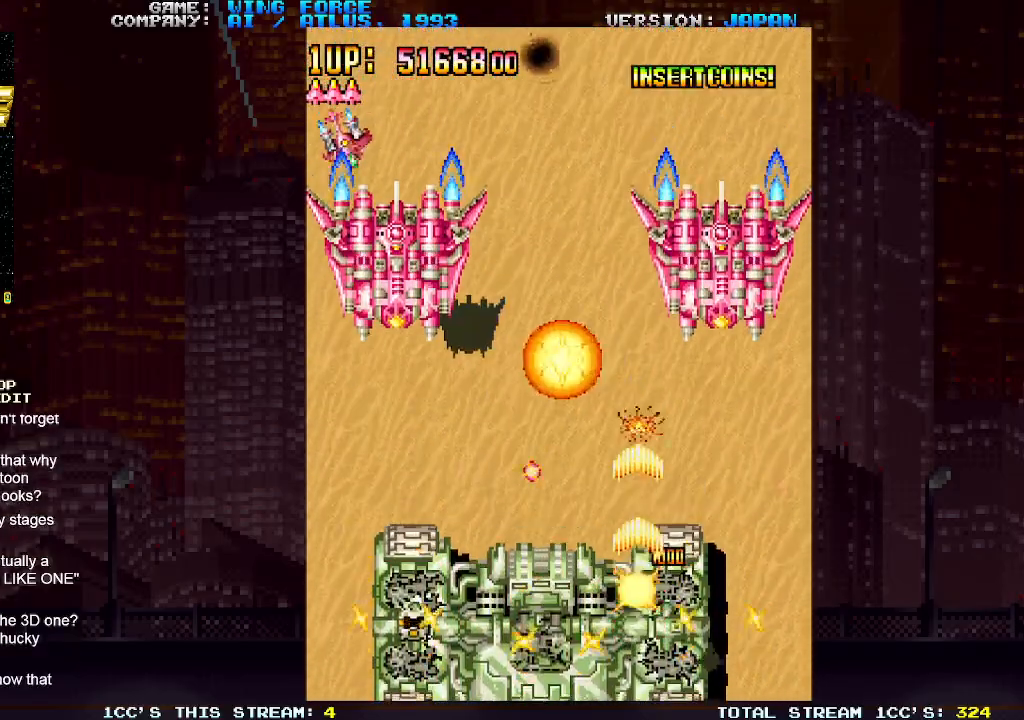
{"buttons": [], "left_stick": "center", "events": [[17, "SQUARE", "down"], [50, "SQUARE", "up"], [67, "left_stick", "center"], [117, "SQUARE", "down"], [133, "SQUARE", "up"], [133, "left_stick", "right"], [183, "SQUARE", "down"], [183, "left_stick", "up-right"], [233, "SQUARE", "up"], [267, "SQUARE", "down"], [317, "SQUARE", "up"], [367, "left_stick", "center"]]}
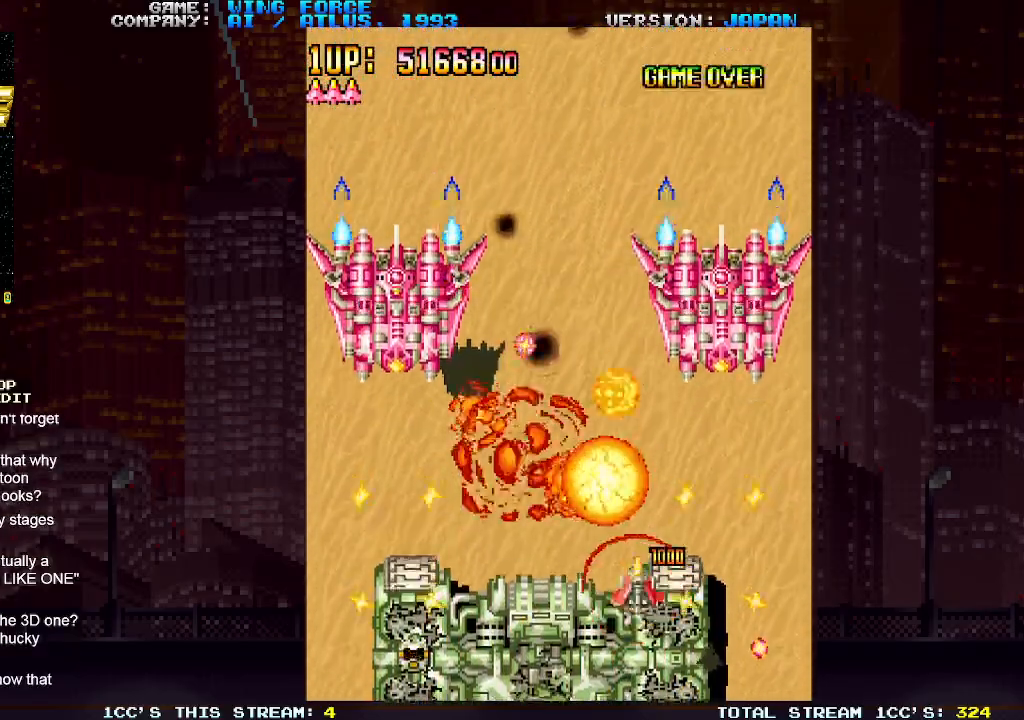
{"buttons": [], "left_stick": "up-right", "events": [[100, "left_stick", "right"], [183, "left_stick", "up-right"]]}
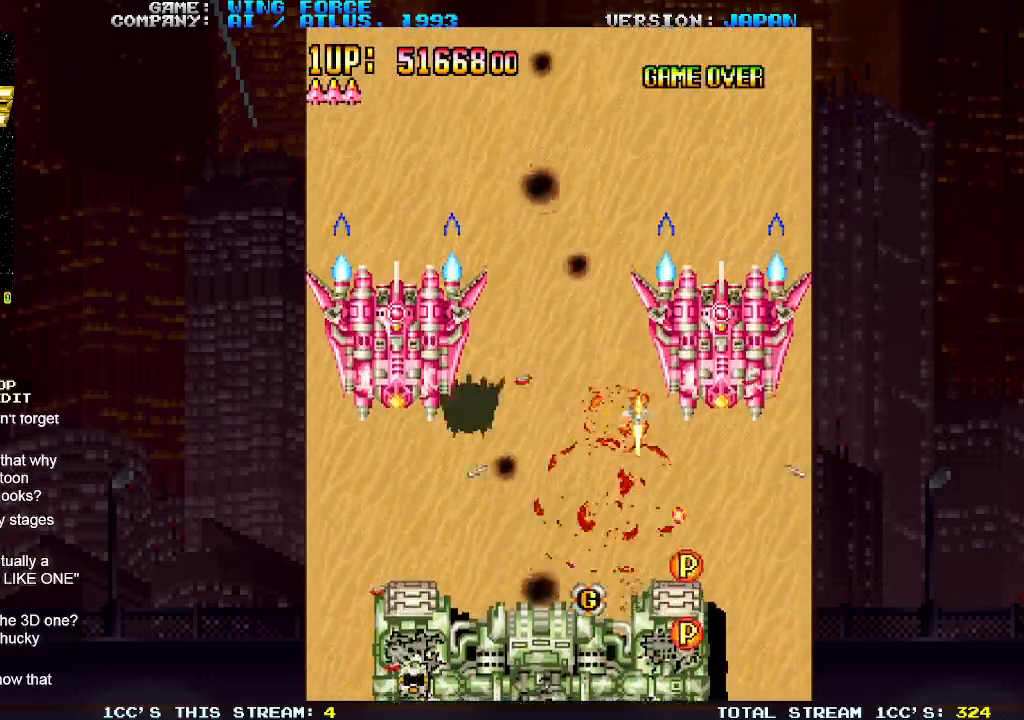
{"buttons": [], "left_stick": "up-left", "events": [[83, "SQUARE", "down"], [167, "SQUARE", "up"], [250, "SQUARE", "down"], [333, "SQUARE", "up"], [417, "SQUARE", "down"], [433, "left_stick", "up-left"], [500, "SQUARE", "up"]]}
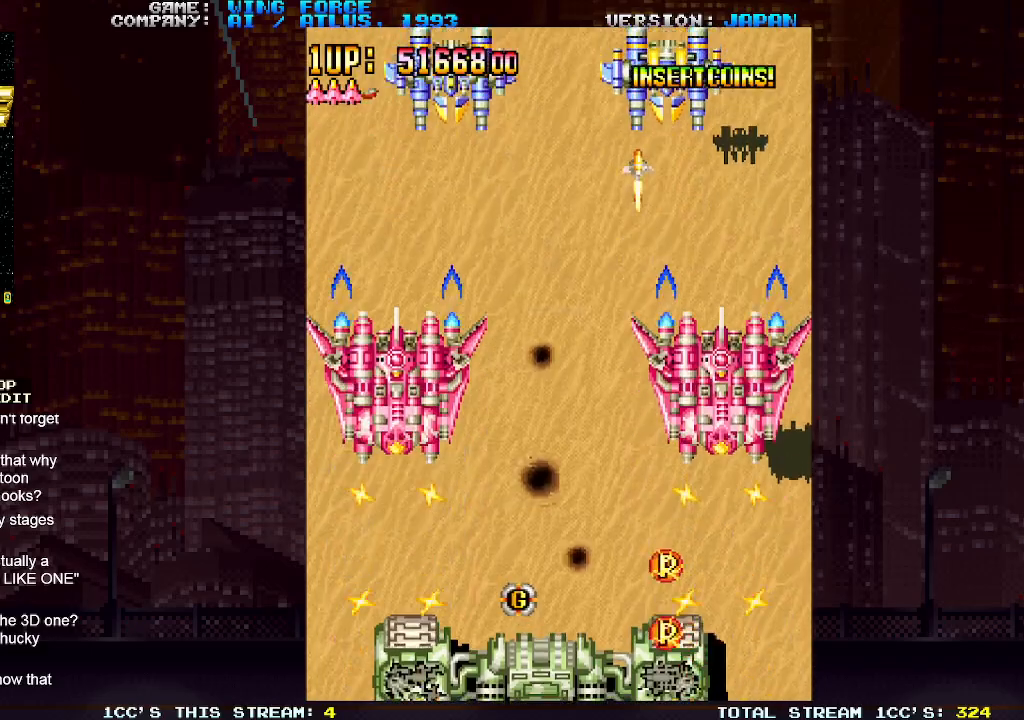
{"buttons": ["SQUARE"], "left_stick": "up-left", "events": [[100, "SQUARE", "down"], [183, "SQUARE", "up"], [267, "SQUARE", "down"], [350, "SQUARE", "up"], [433, "SQUARE", "down"]]}
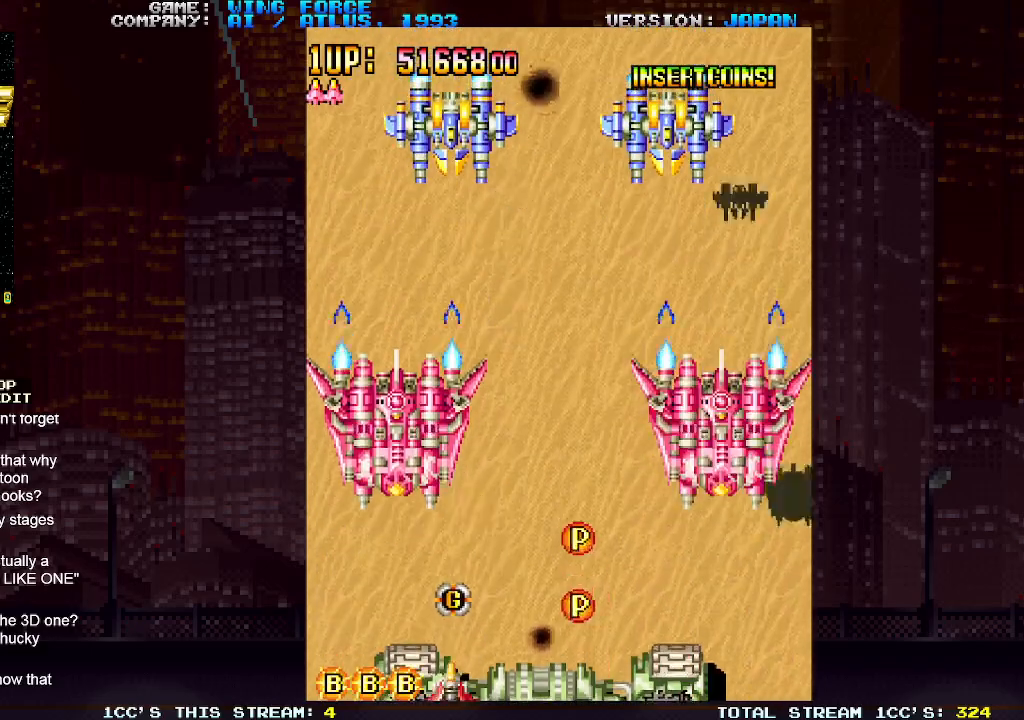
{"buttons": [], "left_stick": "left", "events": [[50, "SQUARE", "up"], [117, "SQUARE", "down"], [183, "SQUARE", "up"], [217, "SQUARE", "down"], [283, "SQUARE", "up"], [350, "SQUARE", "down"], [450, "left_stick", "left"], [483, "SQUARE", "up"]]}
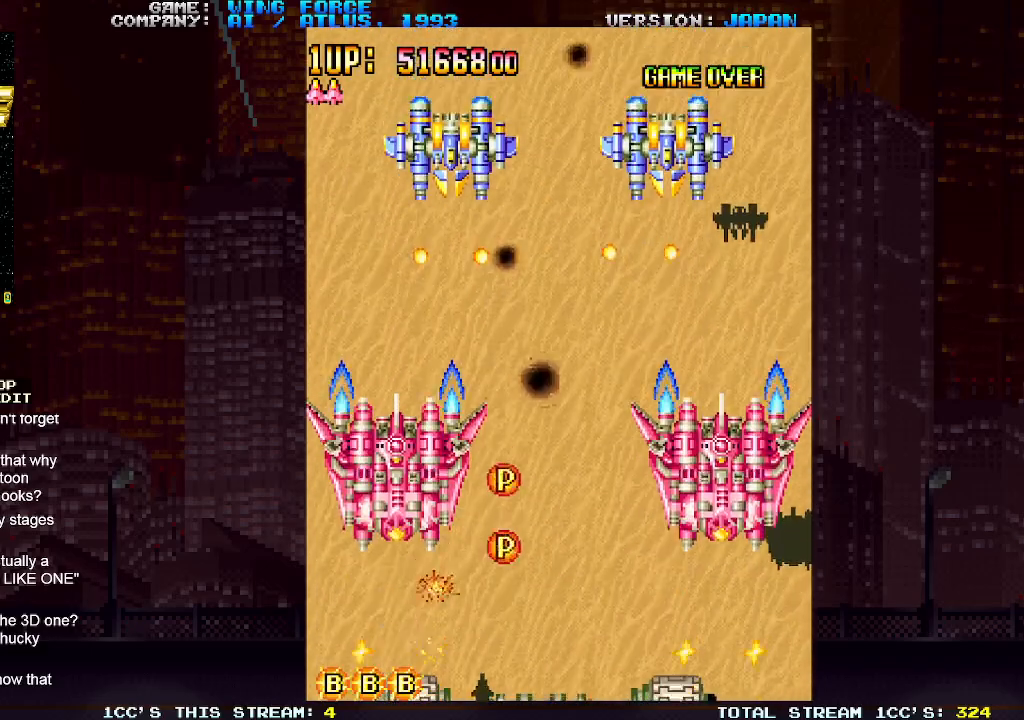
{"buttons": ["SQUARE"], "left_stick": "up-right", "events": [[50, "SQUARE", "down"], [183, "SQUARE", "up"], [267, "SQUARE", "down"], [283, "left_stick", "up"], [317, "SQUARE", "up"], [333, "SQUARE", "down"], [367, "left_stick", "up-right"], [383, "SQUARE", "up"], [450, "SQUARE", "down"]]}
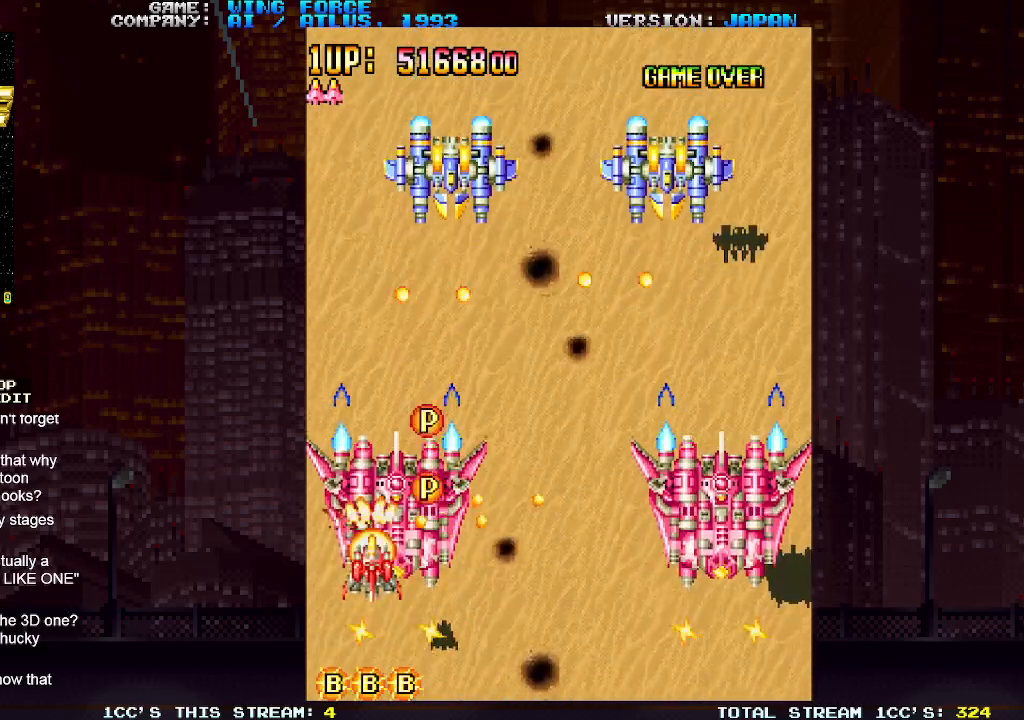
{"buttons": [], "left_stick": "up-left", "events": [[33, "left_stick", "up"], [83, "SQUARE", "up"], [133, "SQUARE", "down"], [183, "SQUARE", "up"], [217, "SQUARE", "down"], [283, "SQUARE", "up"], [333, "SQUARE", "down"], [467, "SQUARE", "up"], [500, "left_stick", "up-left"]]}
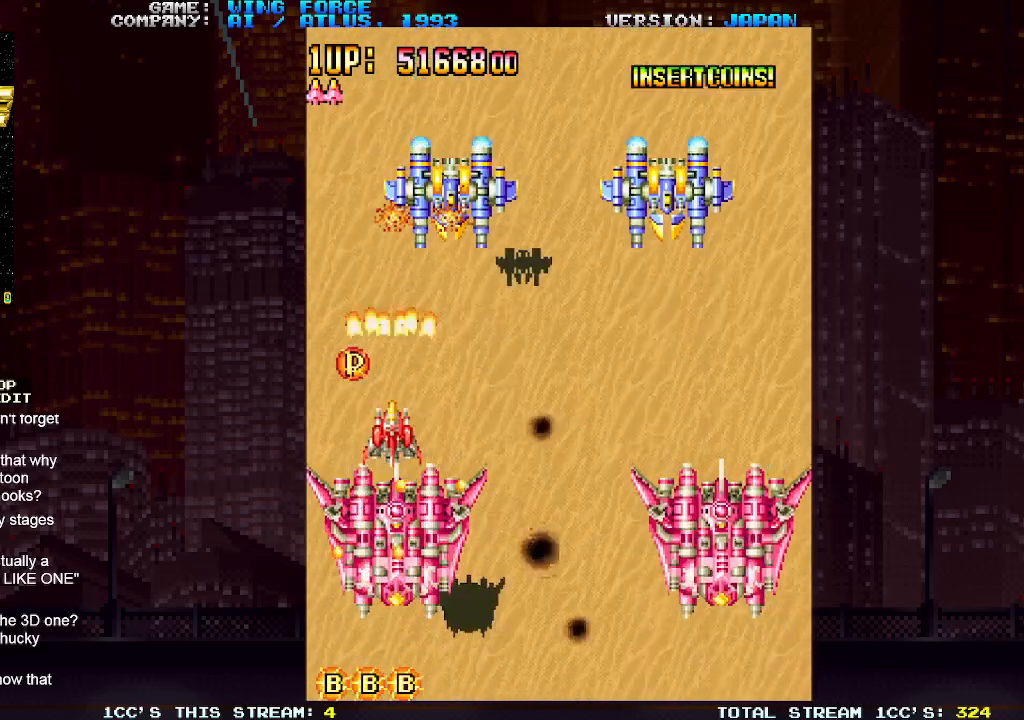
{"buttons": ["SQUARE"], "left_stick": "down-right", "events": [[33, "SQUARE", "down"], [167, "SQUARE", "up"], [250, "SQUARE", "down"], [283, "SQUARE", "up"], [283, "left_stick", "up-right"], [317, "SQUARE", "down"], [367, "SQUARE", "up"], [383, "left_stick", "down-right"], [433, "SQUARE", "down"], [467, "SQUARE", "up"], [500, "SQUARE", "down"]]}
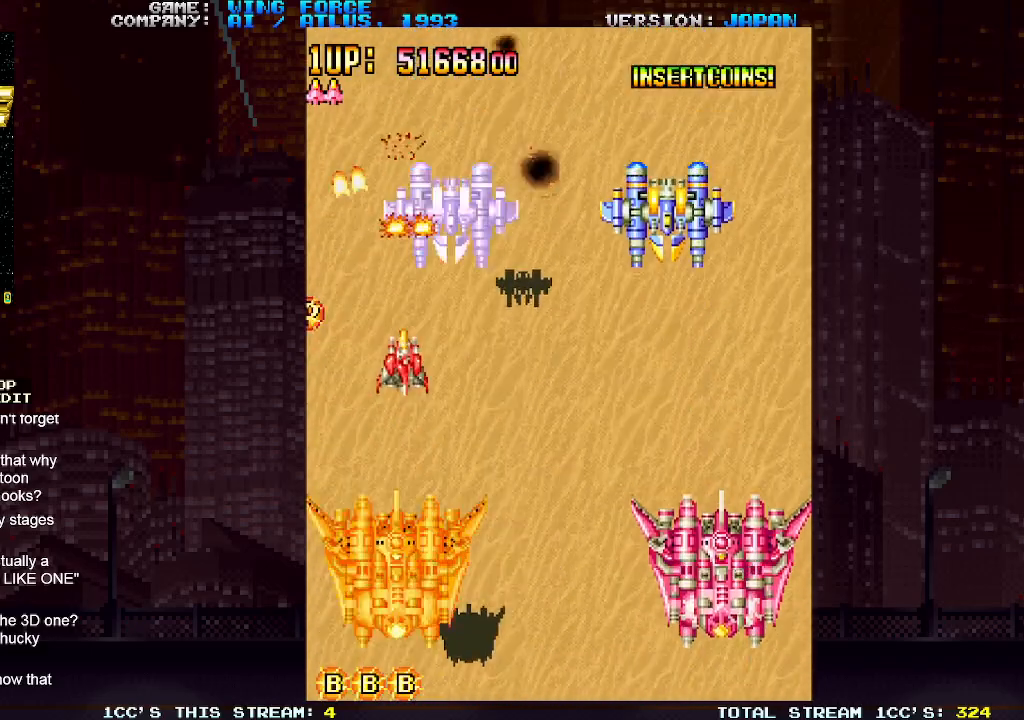
{"buttons": ["SQUARE"], "left_stick": "center", "events": [[67, "SQUARE", "up"], [117, "SQUARE", "down"], [167, "SQUARE", "up"], [200, "SQUARE", "down"], [250, "SQUARE", "up"], [317, "SQUARE", "down"], [350, "SQUARE", "up"], [383, "SQUARE", "down"], [433, "SQUARE", "up"], [467, "left_stick", "center"], [500, "SQUARE", "down"]]}
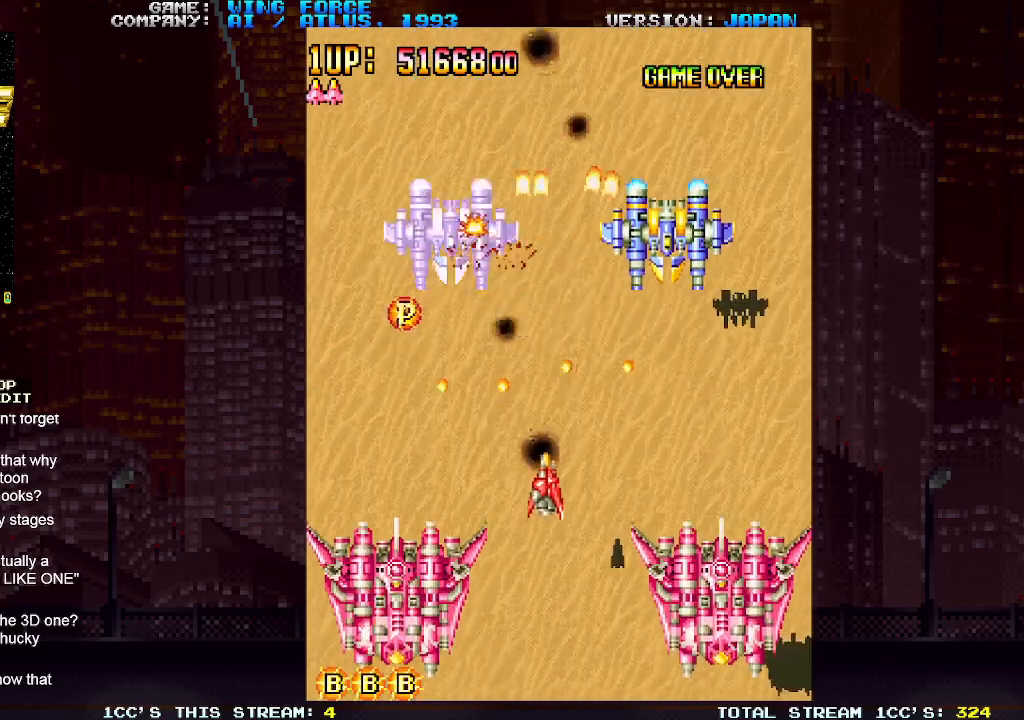
{"buttons": [], "left_stick": "up-right", "events": [[50, "SQUARE", "up"], [67, "SQUARE", "down"], [117, "SQUARE", "up"], [133, "left_stick", "down-right"], [183, "SQUARE", "down"], [217, "SQUARE", "up"], [250, "SQUARE", "down"], [283, "left_stick", "up-right"], [317, "SQUARE", "up"], [350, "SQUARE", "down"], [400, "SQUARE", "up"], [450, "SQUARE", "down"], [483, "SQUARE", "up"]]}
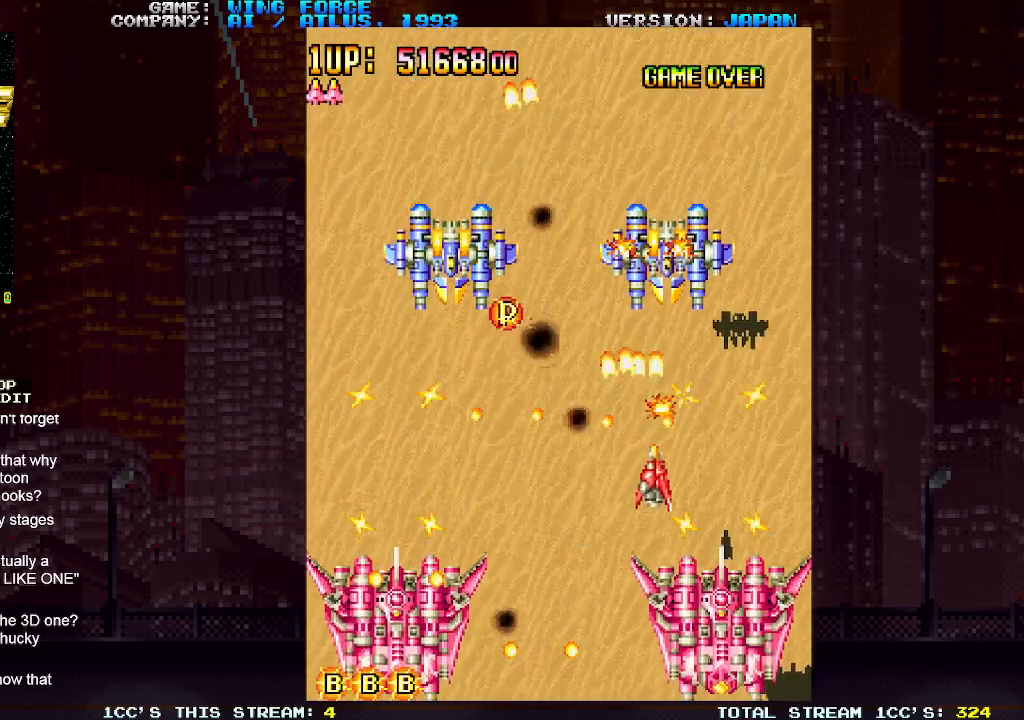
{"buttons": ["SQUARE"], "left_stick": "center", "events": [[17, "left_stick", "down"], [50, "SQUARE", "down"], [67, "left_stick", "left"], [83, "SQUARE", "up"], [117, "SQUARE", "down"], [167, "SQUARE", "up"], [200, "left_stick", "down"], [217, "SQUARE", "down"], [250, "SQUARE", "up"], [283, "SQUARE", "down"], [350, "SQUARE", "up"], [367, "left_stick", "center"], [400, "SQUARE", "down"], [417, "SQUARE", "up"], [483, "SQUARE", "down"]]}
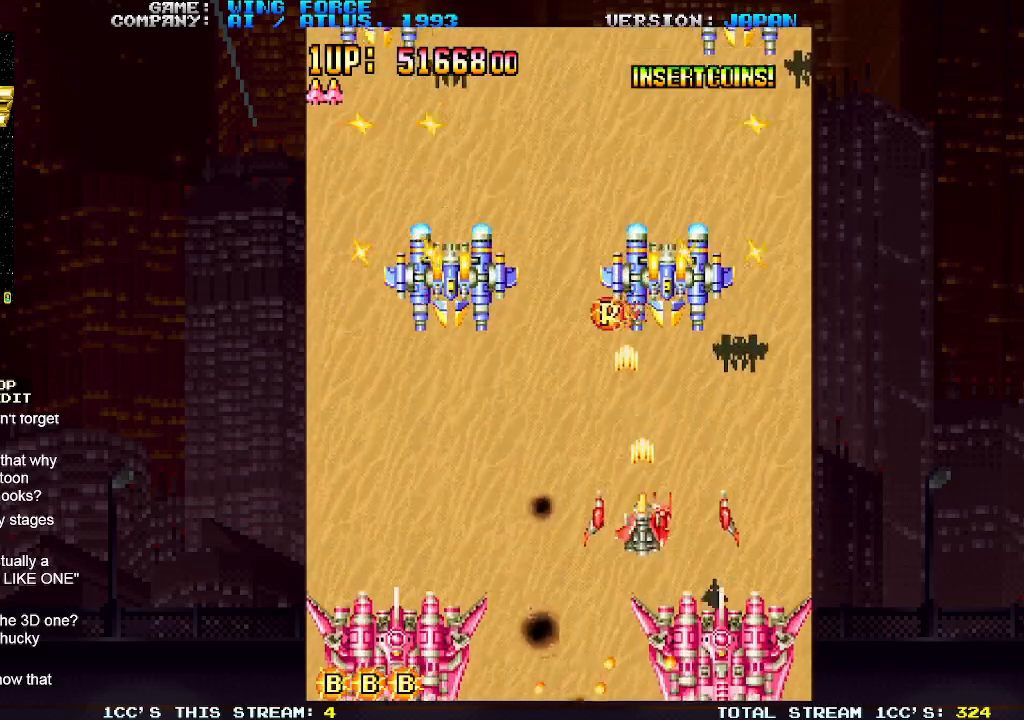
{"buttons": [], "left_stick": "up", "events": [[33, "SQUARE", "up"], [67, "SQUARE", "down"], [100, "SQUARE", "up"], [150, "SQUARE", "down"], [200, "SQUARE", "up"], [267, "SQUARE", "down"], [267, "left_stick", "up"], [283, "SQUARE", "up"], [350, "SQUARE", "down"], [400, "SQUARE", "up"], [433, "SQUARE", "down"], [467, "SQUARE", "up"]]}
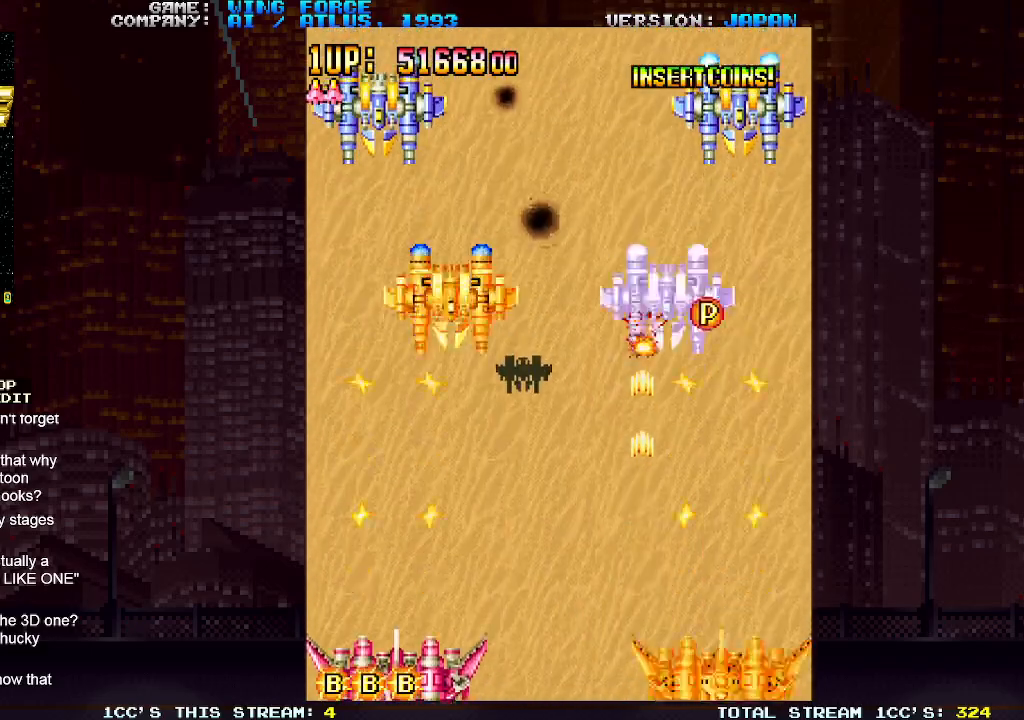
{"buttons": [], "left_stick": "down-left", "events": [[17, "SQUARE", "down"], [50, "left_stick", "up-right"], [67, "SQUARE", "up"], [117, "SQUARE", "down"], [150, "SQUARE", "up"], [200, "SQUARE", "down"], [217, "left_stick", "down-left"], [267, "SQUARE", "up"], [300, "SQUARE", "down"], [333, "SQUARE", "up"], [383, "SQUARE", "down"], [433, "SQUARE", "up"]]}
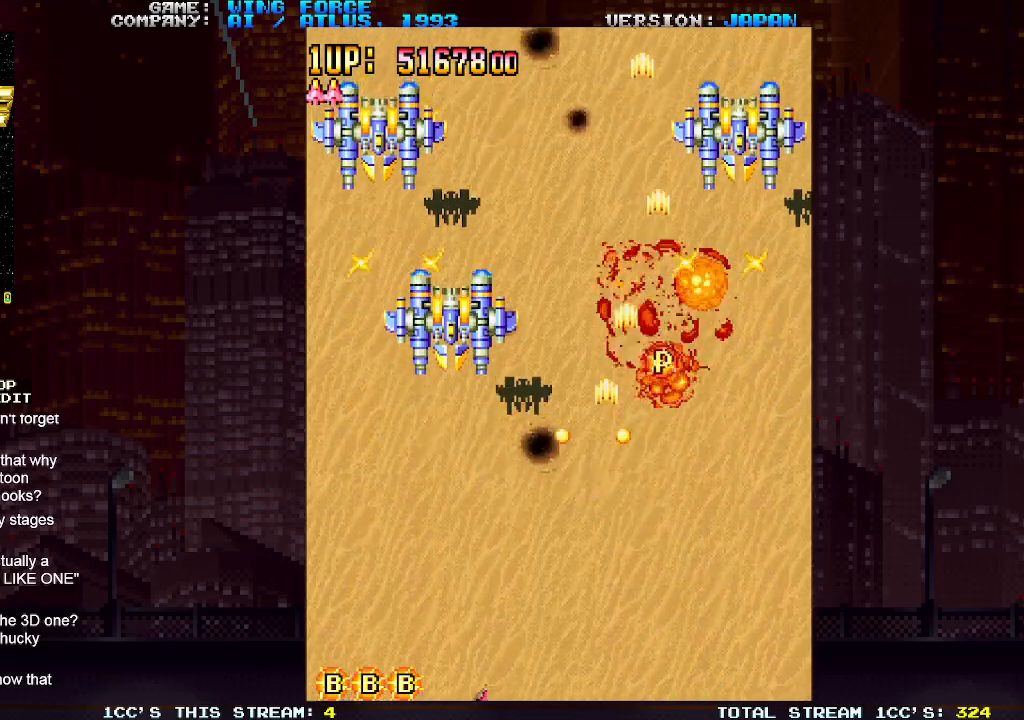
{"buttons": ["SQUARE", "TRIANGLE"], "left_stick": "up", "events": [[50, "SQUARE", "down"], [117, "TRIANGLE", "down"], [150, "left_stick", "center"], [450, "left_stick", "up"]]}
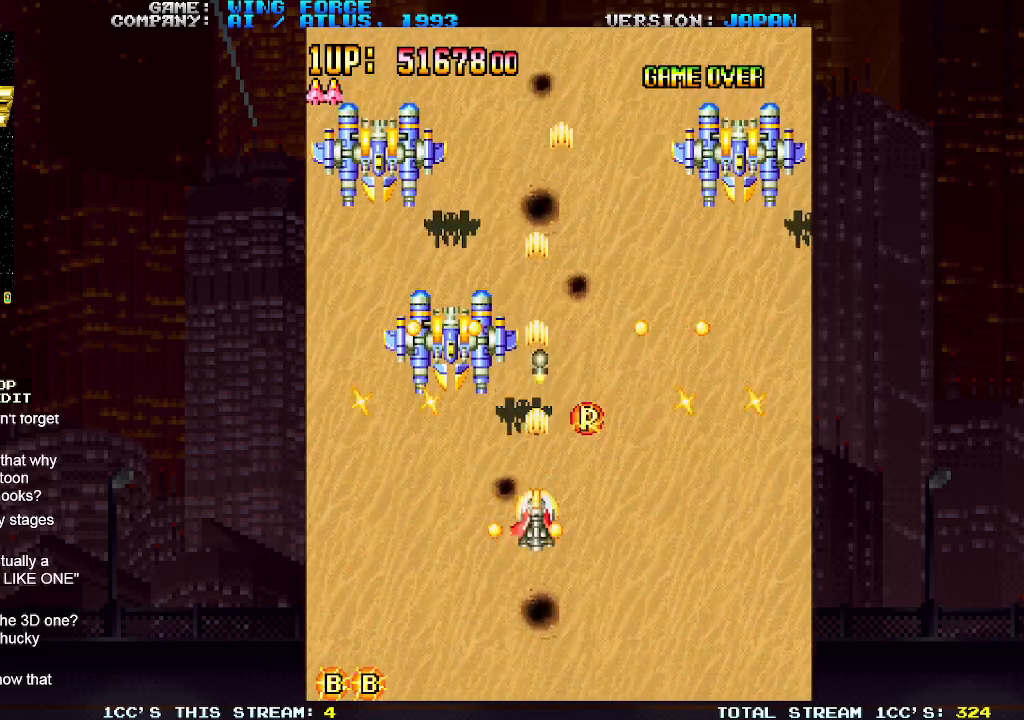
{"buttons": ["SQUARE"], "left_stick": "right", "events": [[217, "SQUARE", "up"], [217, "TRIANGLE", "up"], [283, "left_stick", "down-right"], [300, "SQUARE", "down"], [383, "SQUARE", "up"], [433, "SQUARE", "down"], [450, "SQUARE", "up"], [467, "left_stick", "right"], [500, "SQUARE", "down"]]}
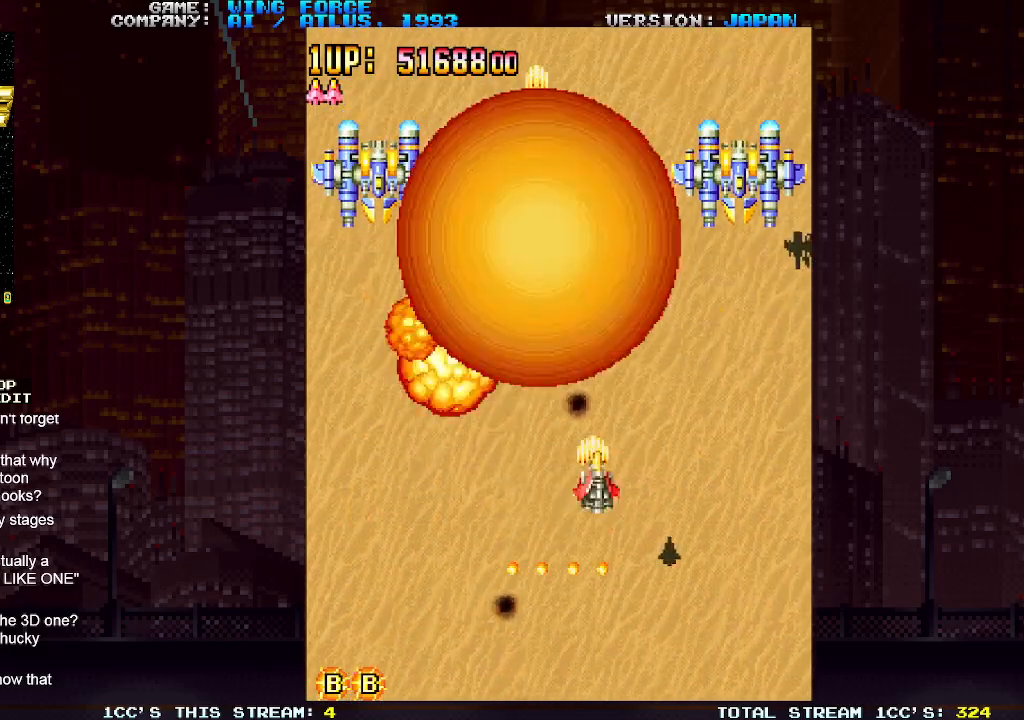
{"buttons": [], "left_stick": "down-right", "events": [[67, "SQUARE", "up"], [150, "SQUARE", "down"], [167, "SQUARE", "up"], [233, "SQUARE", "down"], [283, "SQUARE", "up"], [383, "SQUARE", "down"], [400, "SQUARE", "up"], [417, "left_stick", "down-right"], [450, "SQUARE", "down"], [500, "SQUARE", "up"]]}